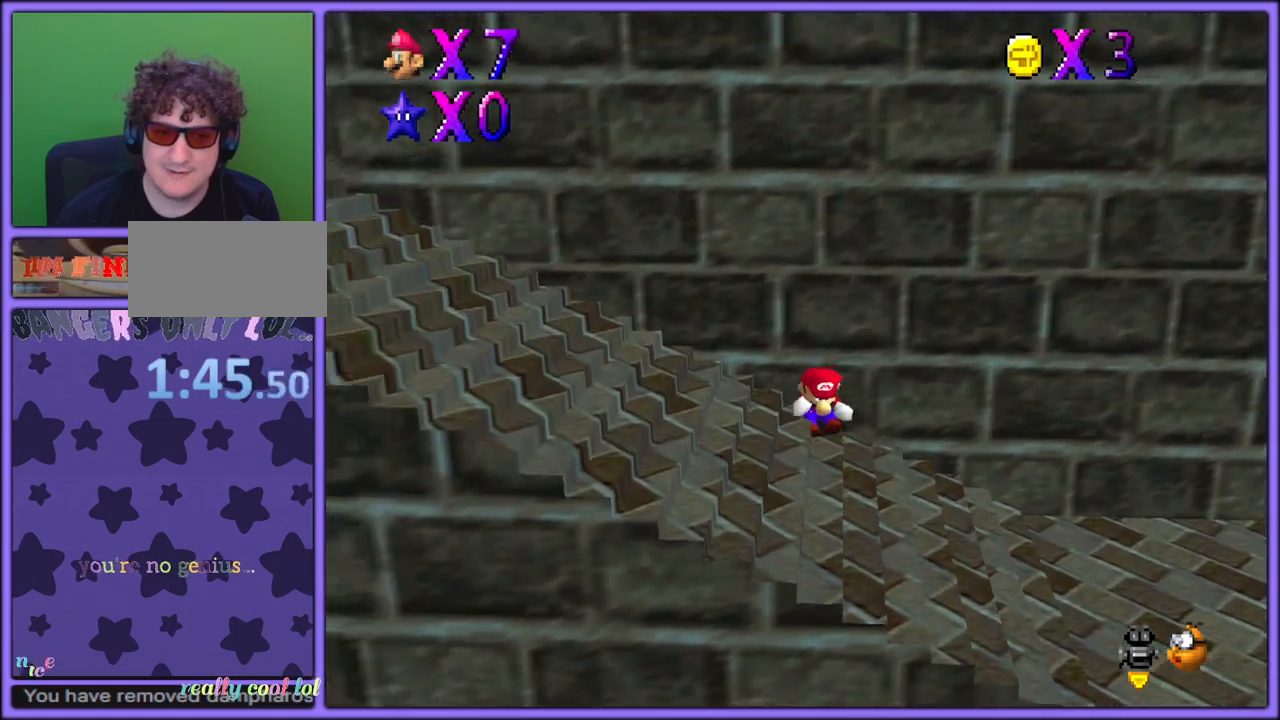
Gameplay with a controller (Nintendo layout); each line is a JSON object with the inputs held at the frame after it (dt_ms = milliseconds from this image to that frame). "button_events" lists button changes between this image and that frame as [ms after this image, input, new state], when the widget could be followed in between (sticks are given only as held states). Not read: L1 L3 R3.
{"dt_ms": 500, "buttons": ["Z"], "left_stick": "up-left", "button_events": [[17, "A", "down"], [67, "A", "up"], [133, "A", "down"], [200, "A", "up"], [250, "A", "down"], [333, "A", "up"], [400, "A", "down"], [467, "A", "up"]]}
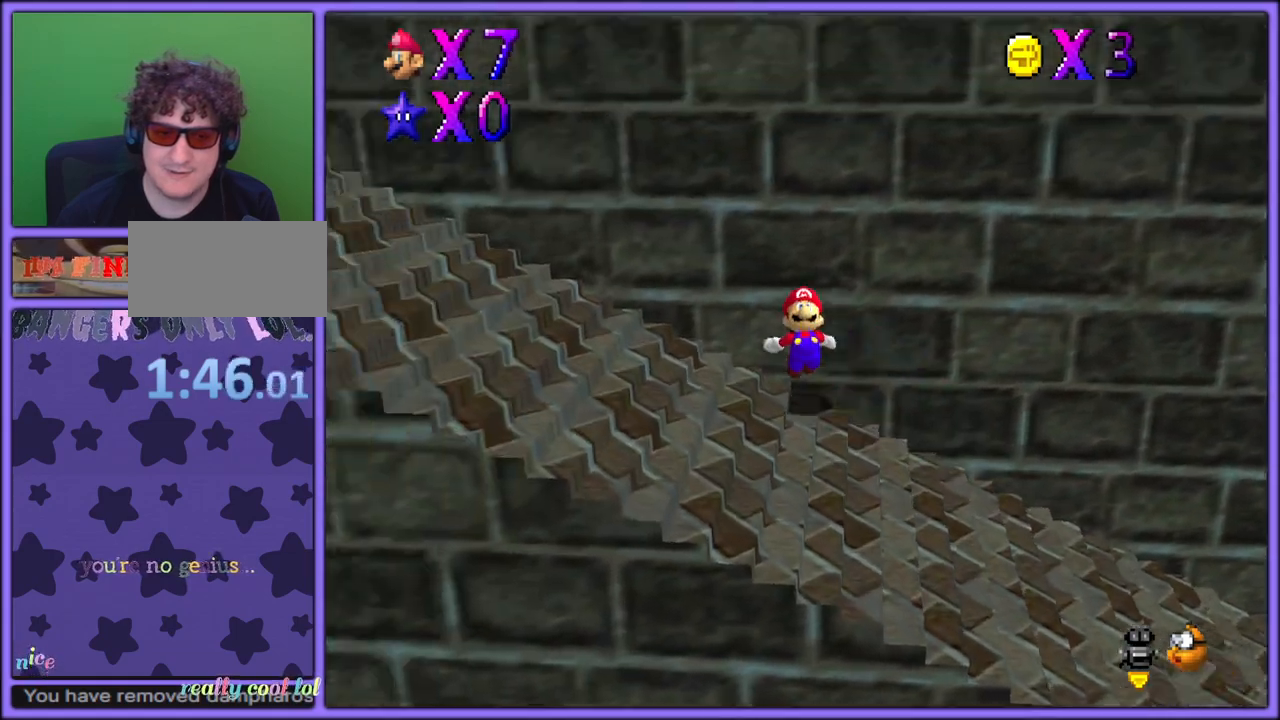
{"dt_ms": 500, "buttons": ["Z"], "left_stick": "up-left", "button_events": [[17, "A", "down"], [83, "A", "up"], [150, "A", "down"], [217, "A", "up"], [267, "A", "down"], [350, "A", "up"], [417, "A", "down"], [467, "A", "up"]]}
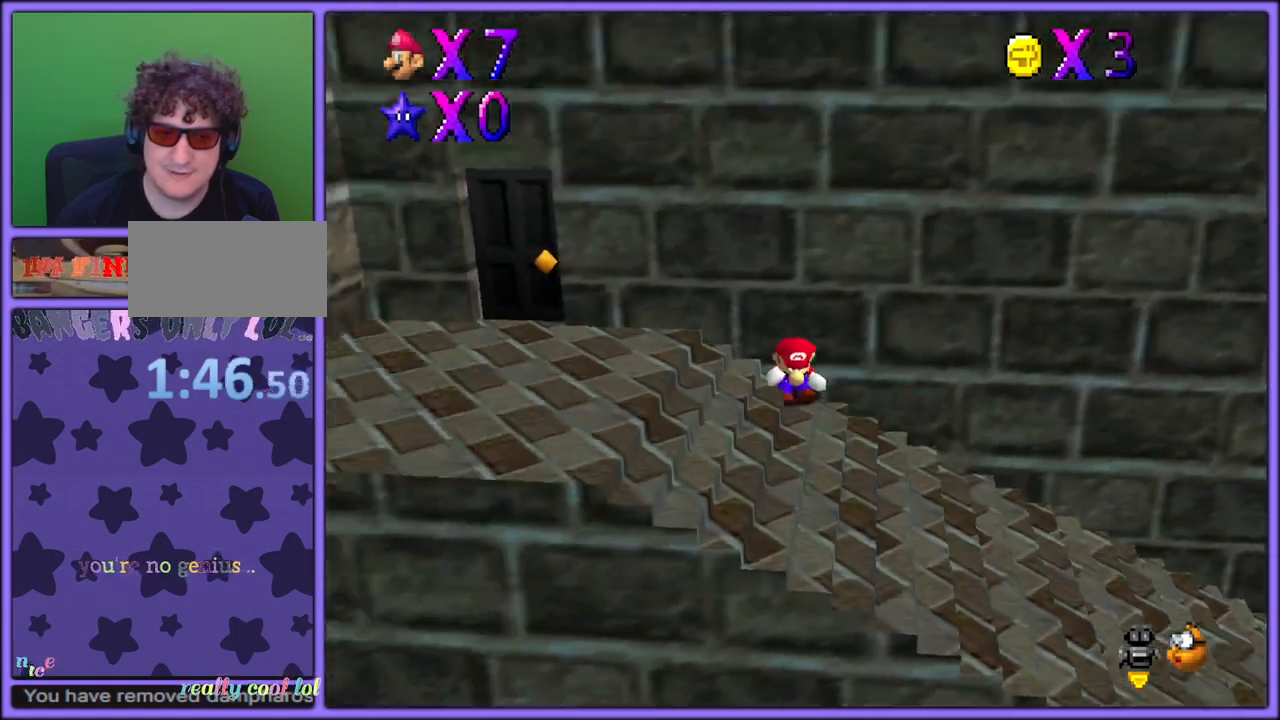
{"dt_ms": 500, "buttons": [], "left_stick": "up-left", "button_events": [[50, "A", "down"], [100, "A", "up"], [167, "Z", "up"], [183, "A", "down"], [233, "A", "up"]]}
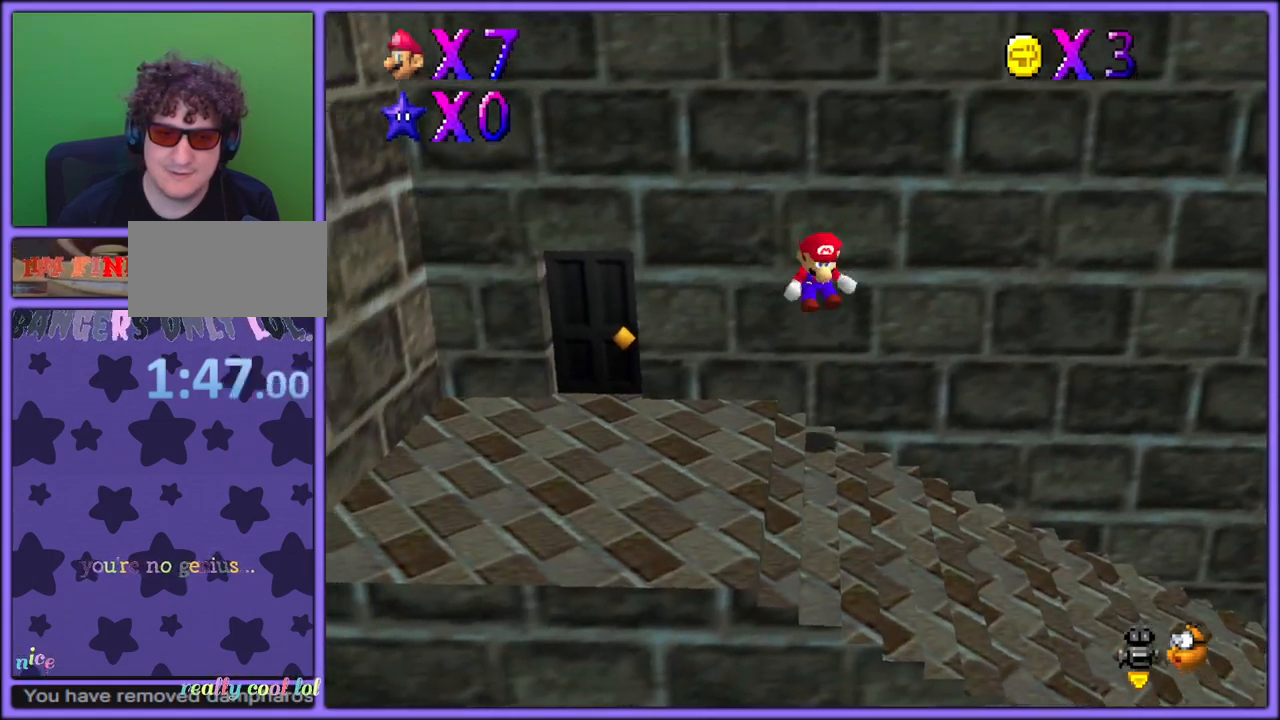
{"dt_ms": 1000, "buttons": [], "left_stick": "down-right", "button_events": []}
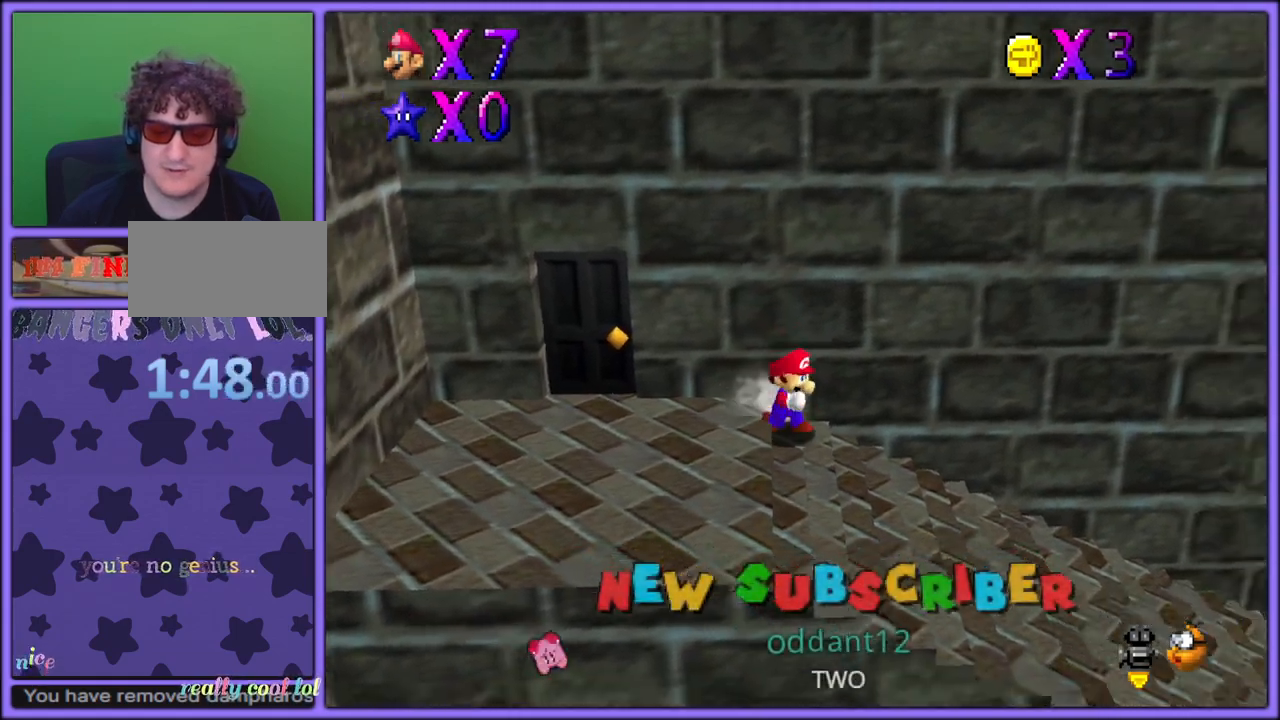
{"dt_ms": 500, "buttons": [], "left_stick": "down-right", "button_events": [[33, "A", "down"], [183, "A", "up"]]}
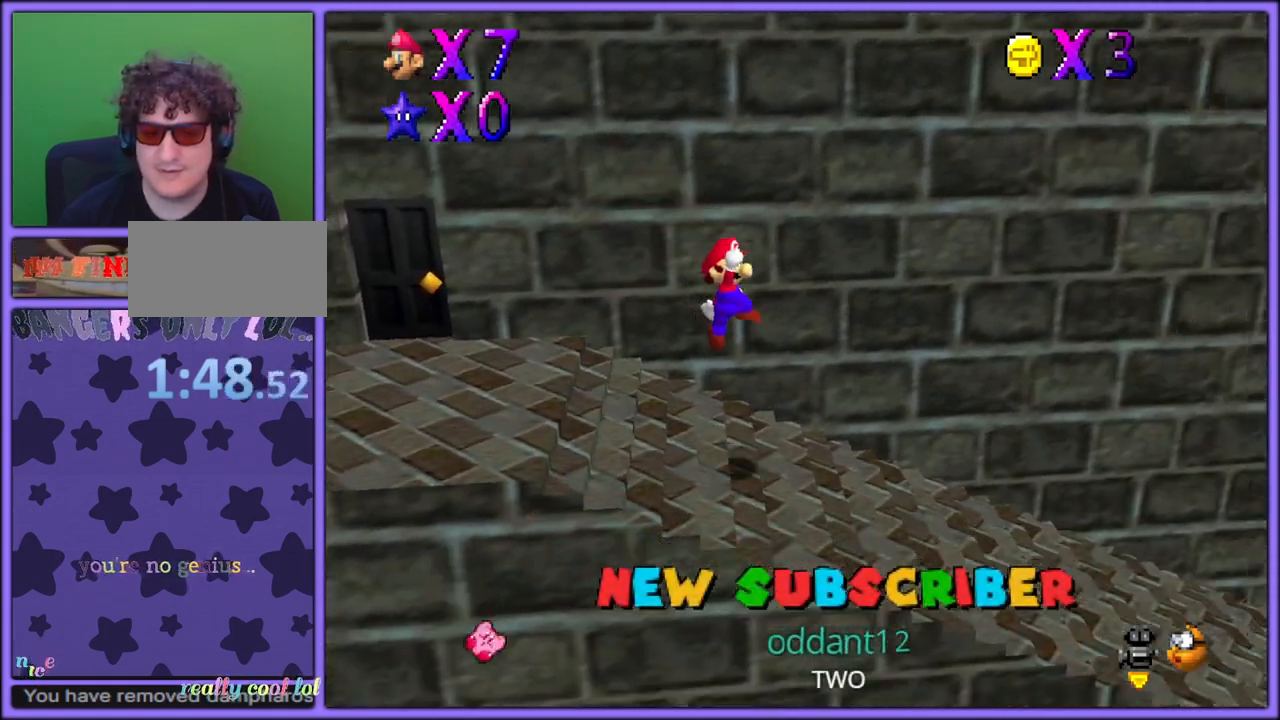
{"dt_ms": 500, "buttons": ["A"], "left_stick": "down-right", "button_events": [[150, "B", "down"], [250, "A", "down"], [250, "B", "up"], [333, "B", "down"], [417, "A", "up"], [417, "B", "up"], [483, "A", "down"]]}
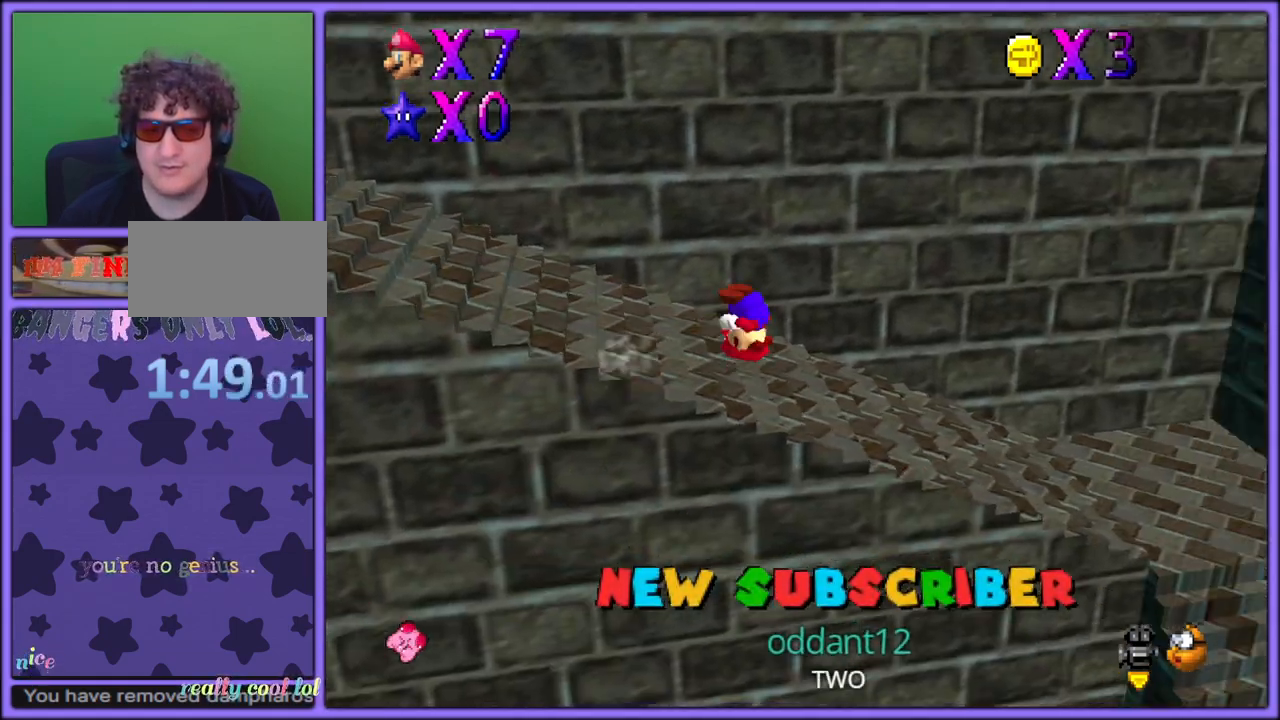
{"dt_ms": 500, "buttons": ["A"], "left_stick": "up-right", "button_events": [[67, "A", "up"], [450, "A", "down"]]}
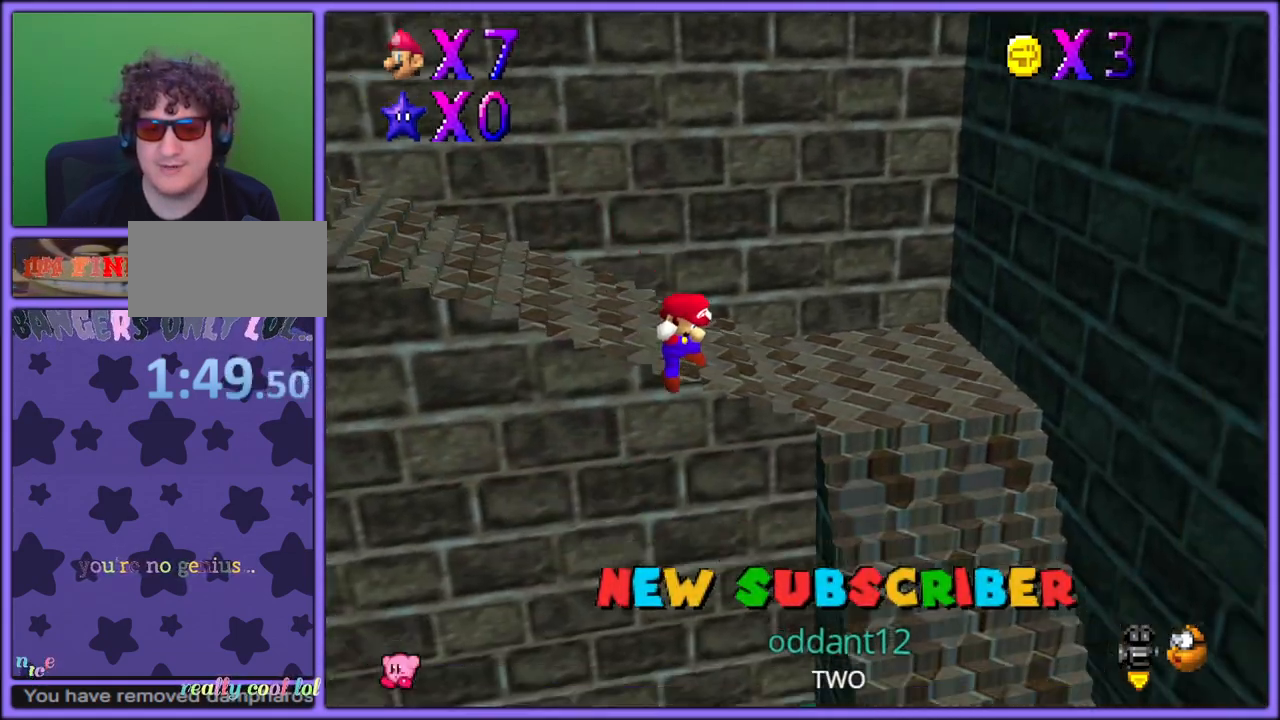
{"dt_ms": 500, "buttons": [], "left_stick": "right", "button_events": [[50, "A", "up"], [117, "A", "down"], [250, "A", "up"]]}
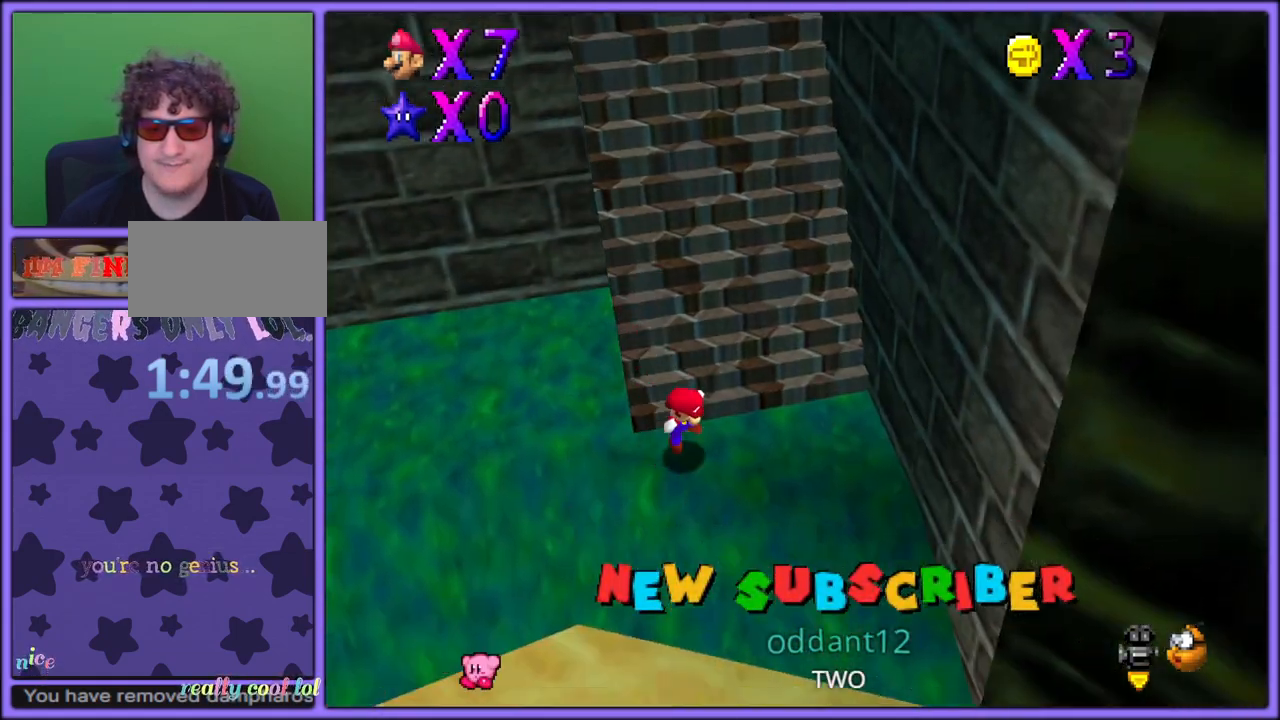
{"dt_ms": 1000, "buttons": [], "left_stick": "down-left", "button_events": []}
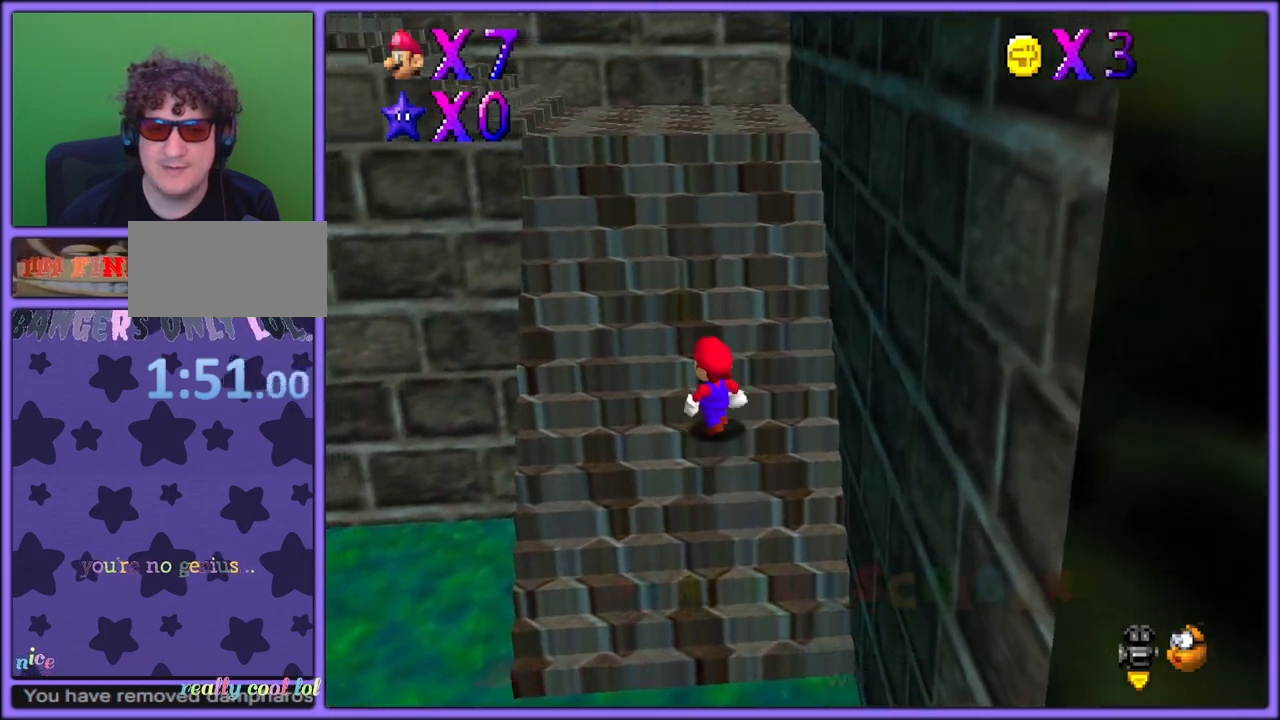
{"dt_ms": 500, "buttons": [], "left_stick": "down-right", "button_events": []}
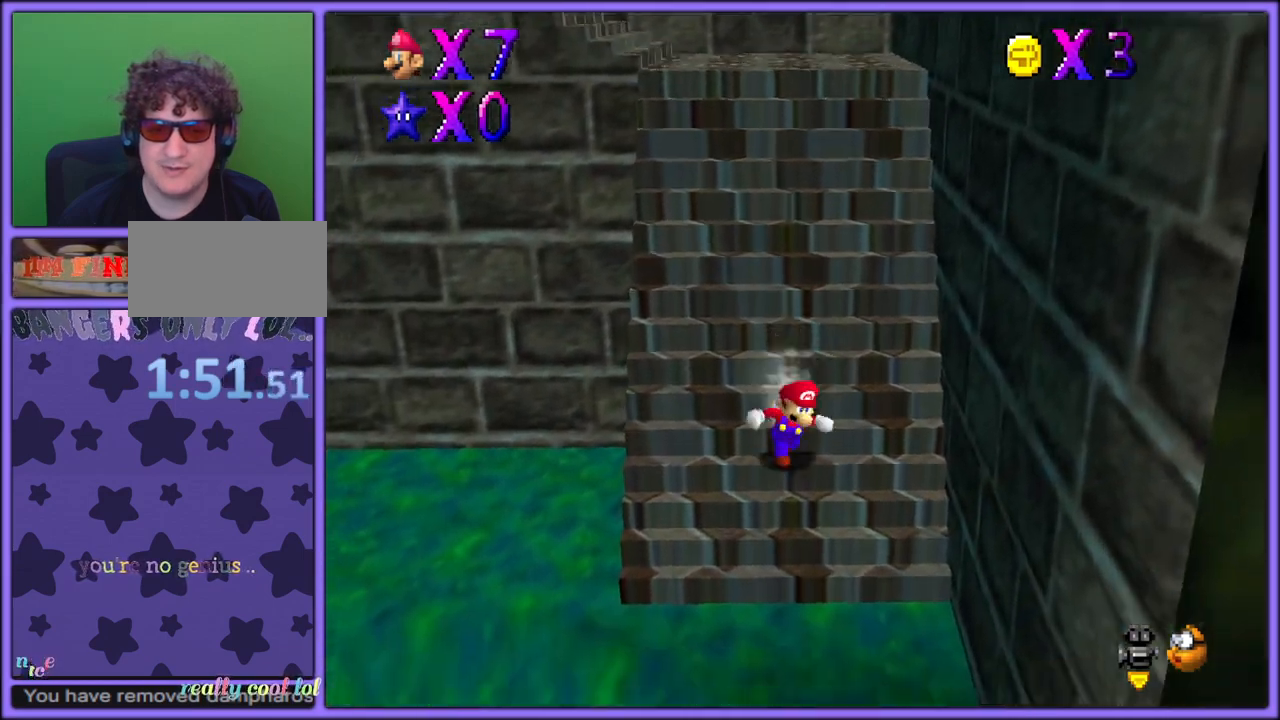
{"dt_ms": 500, "buttons": ["Z"], "left_stick": "up-right", "button_events": [[33, "Z", "down"], [100, "A", "down"], [200, "A", "up"], [267, "A", "down"], [367, "A", "up"]]}
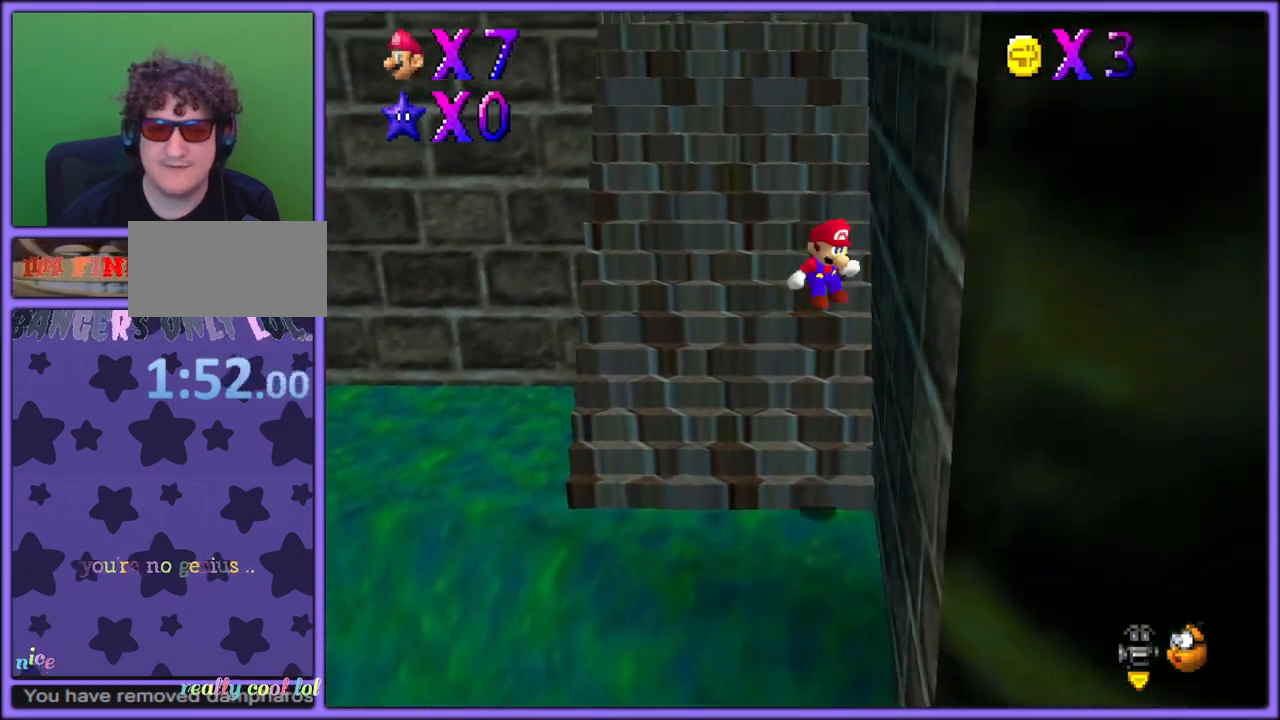
{"dt_ms": 500, "buttons": ["A", "Z"], "left_stick": "up-left", "button_events": [[67, "A", "down"], [150, "A", "up"], [217, "A", "down"], [300, "A", "up"], [350, "A", "down"], [433, "A", "up"], [500, "A", "down"]]}
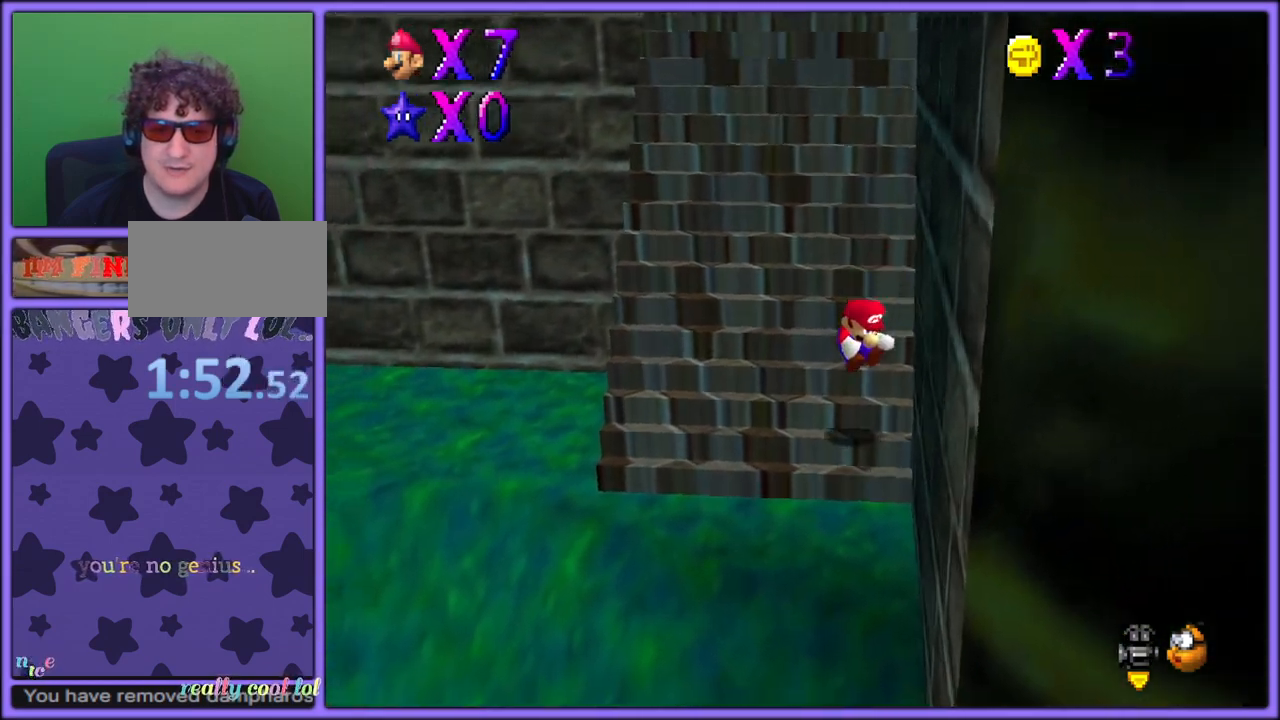
{"dt_ms": 500, "buttons": ["A", "Z"], "left_stick": "up-left", "button_events": [[50, "A", "up"], [100, "A", "down"], [183, "A", "up"], [217, "A", "down"], [300, "A", "up"], [350, "A", "down"], [433, "A", "up"], [483, "A", "down"]]}
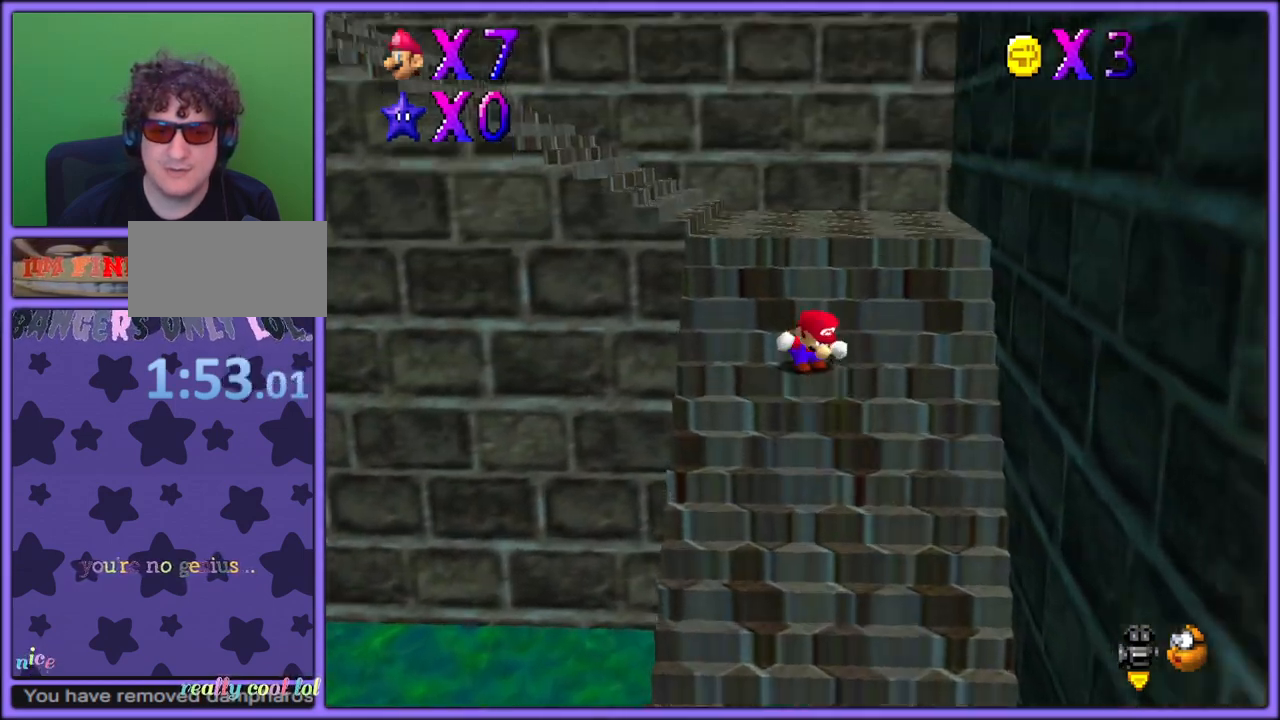
{"dt_ms": 500, "buttons": ["Z"], "left_stick": "up-left", "button_events": [[50, "A", "up"], [117, "A", "down"], [183, "A", "up"], [250, "A", "down"], [317, "A", "up"], [383, "A", "down"], [450, "A", "up"]]}
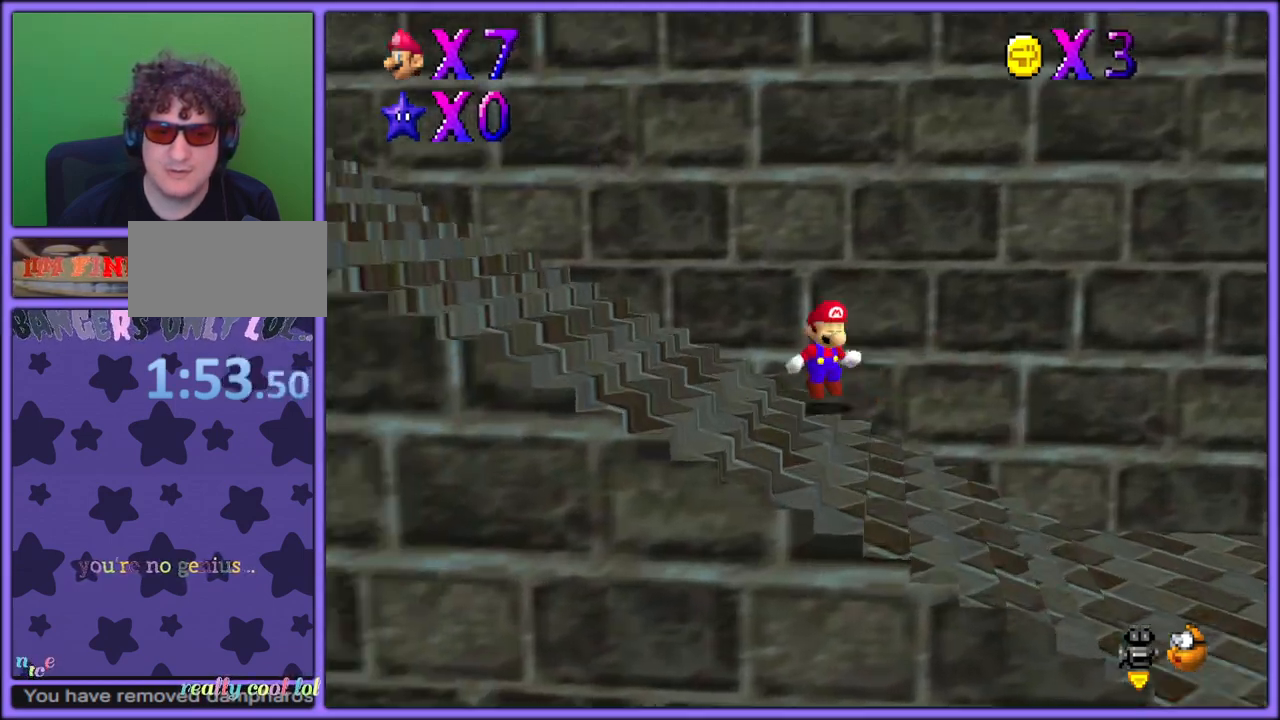
{"dt_ms": 500, "buttons": ["Z"], "left_stick": "up-left", "button_events": [[33, "A", "down"], [117, "A", "up"], [183, "A", "down"], [233, "A", "up"], [300, "A", "down"], [367, "A", "up"], [433, "A", "down"], [483, "A", "up"]]}
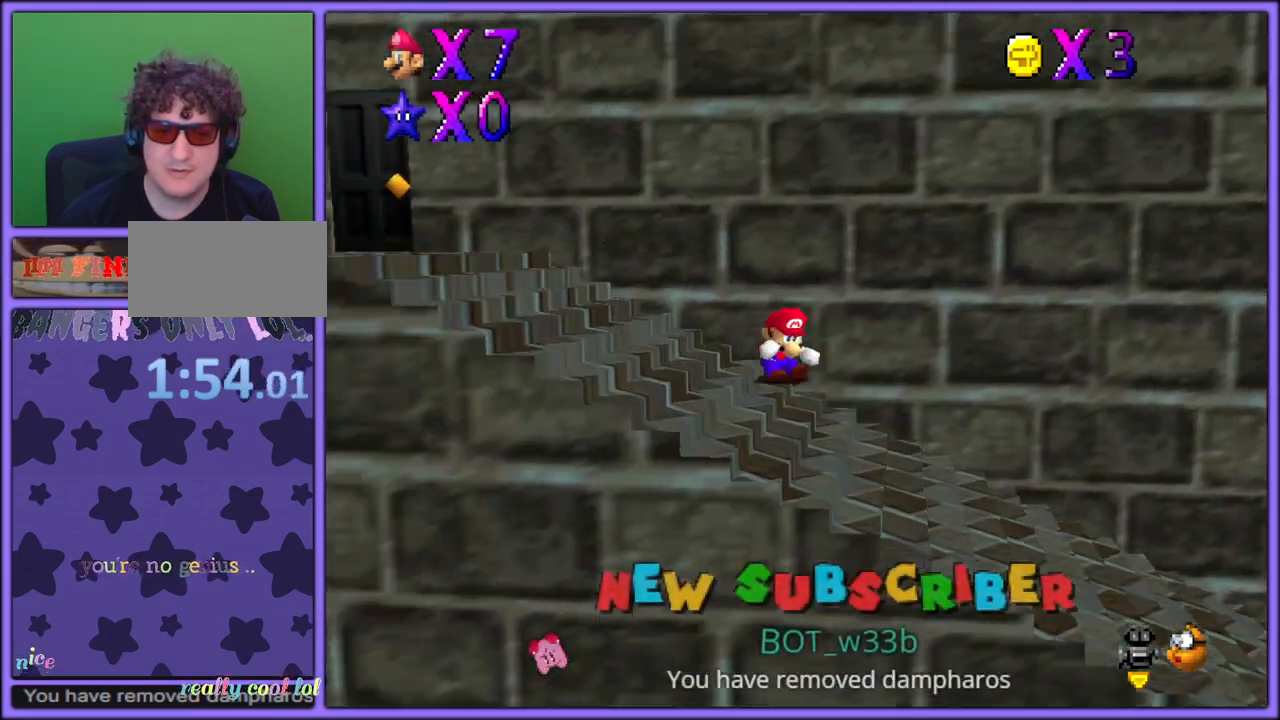
{"dt_ms": 500, "buttons": [], "left_stick": "down", "button_events": [[50, "A", "down"], [117, "A", "up"], [183, "A", "down"], [217, "A", "up"], [333, "Z", "up"]]}
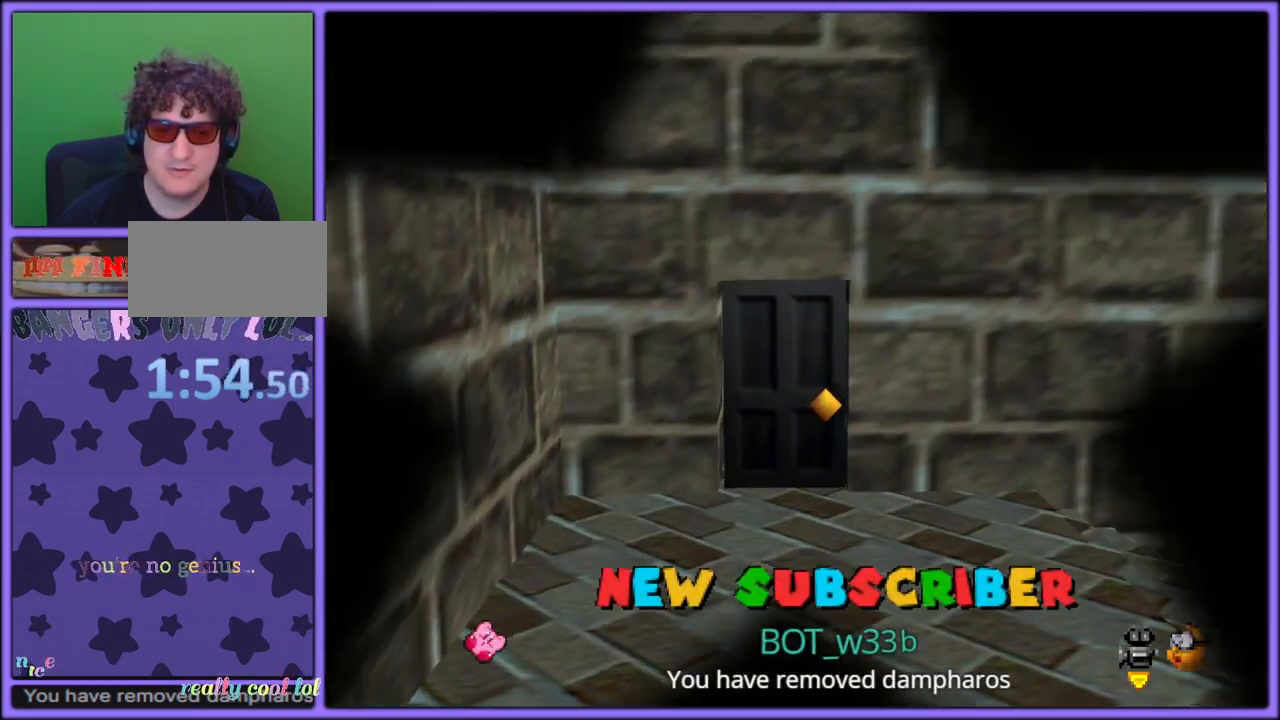
{"dt_ms": 500, "buttons": [], "left_stick": "center", "button_events": []}
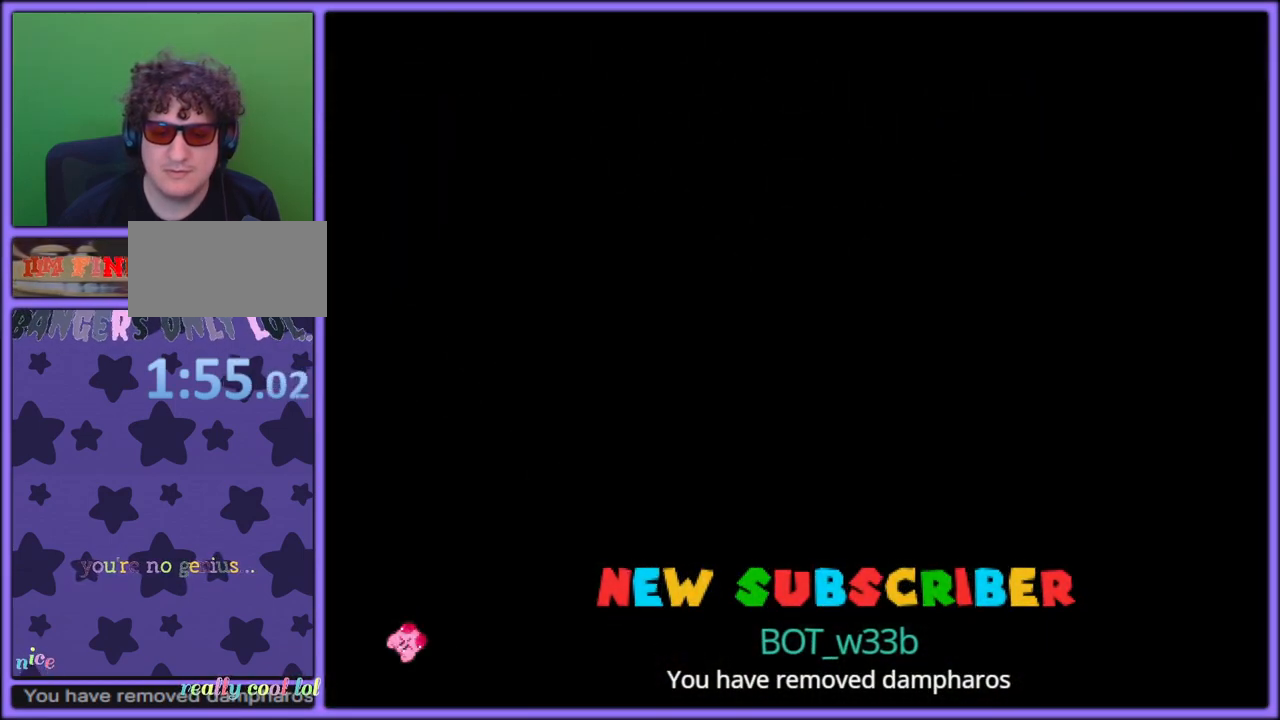
{"dt_ms": 500, "buttons": [], "left_stick": "center", "button_events": []}
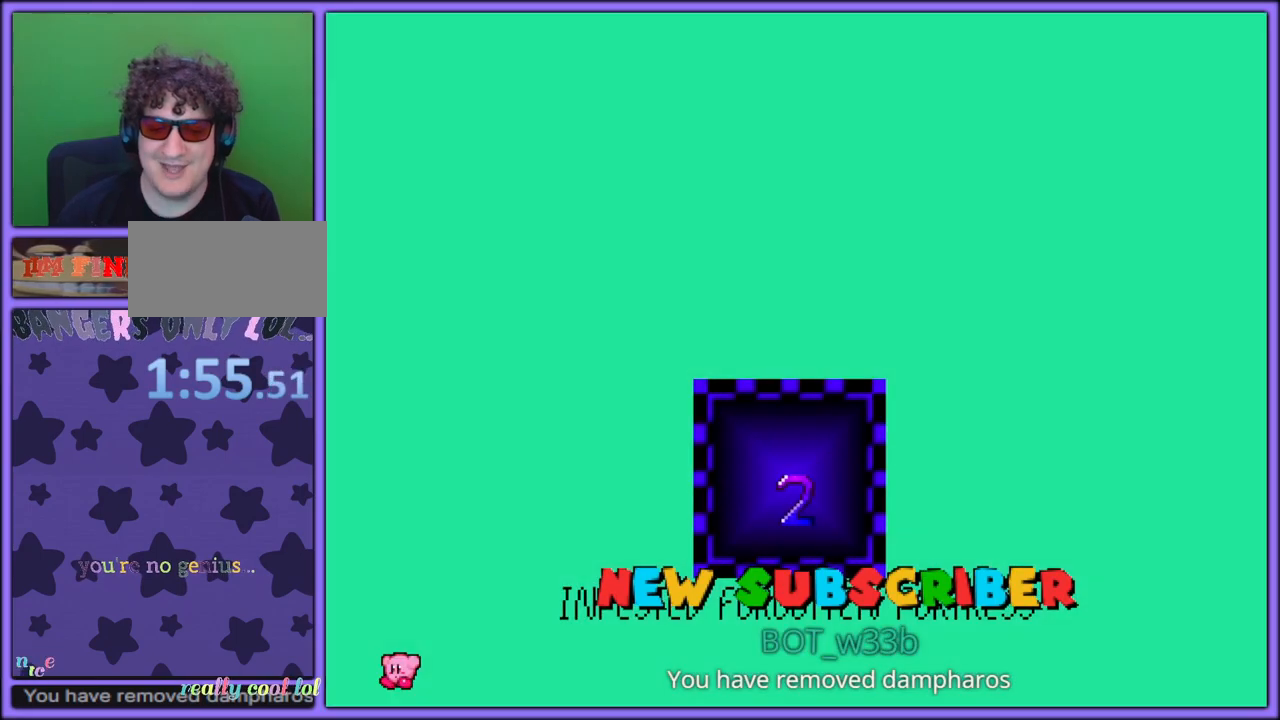
{"dt_ms": 500, "buttons": [], "left_stick": "center", "button_events": []}
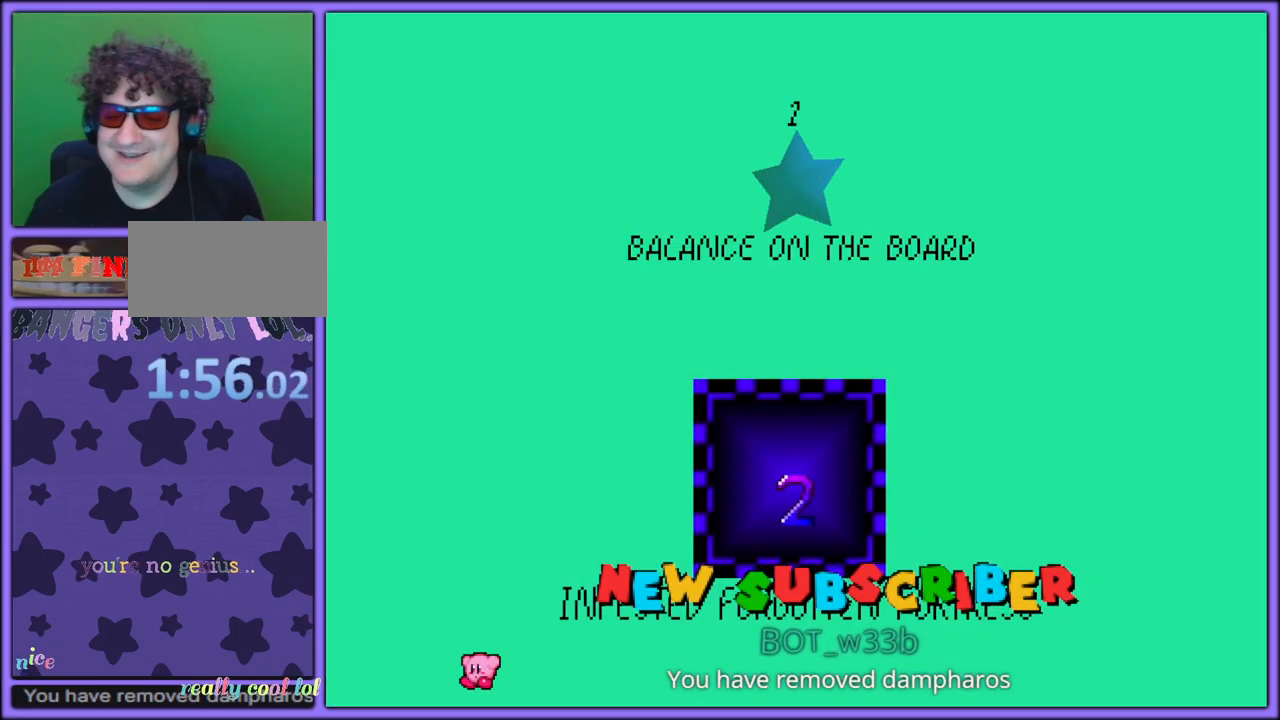
{"dt_ms": 500, "buttons": [], "left_stick": "center", "button_events": []}
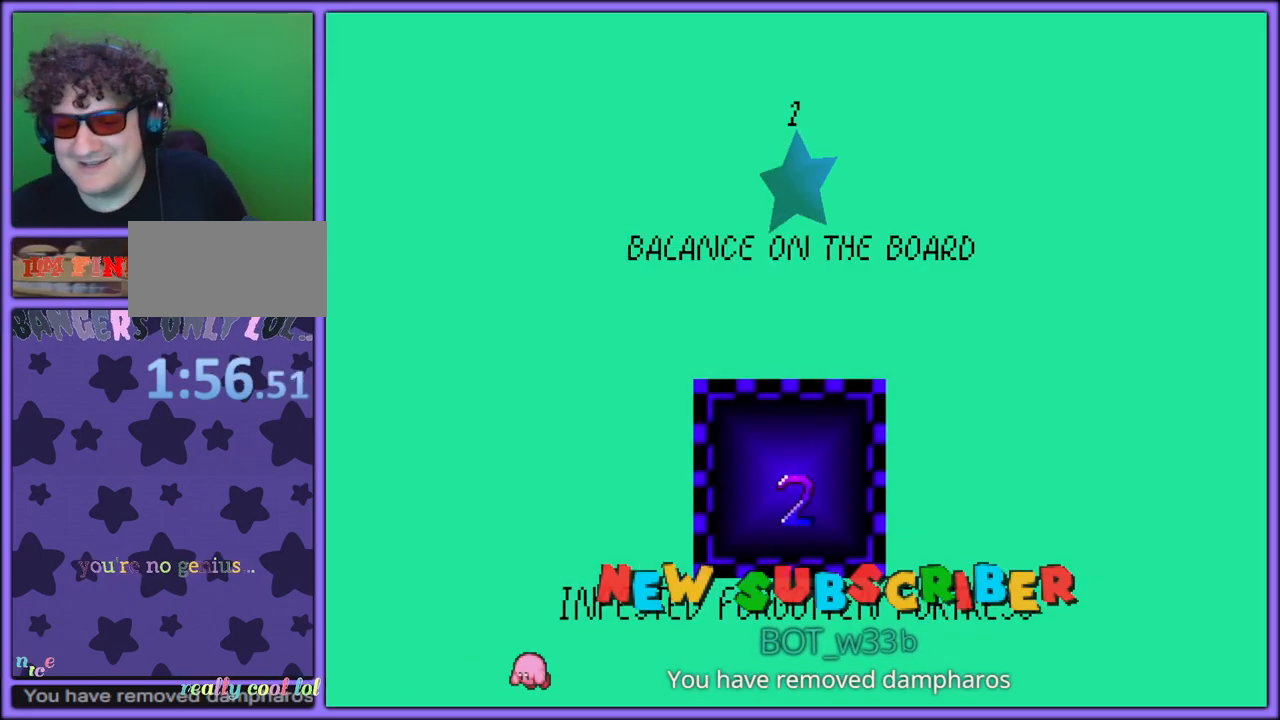
{"dt_ms": 500, "buttons": [], "left_stick": "center", "button_events": []}
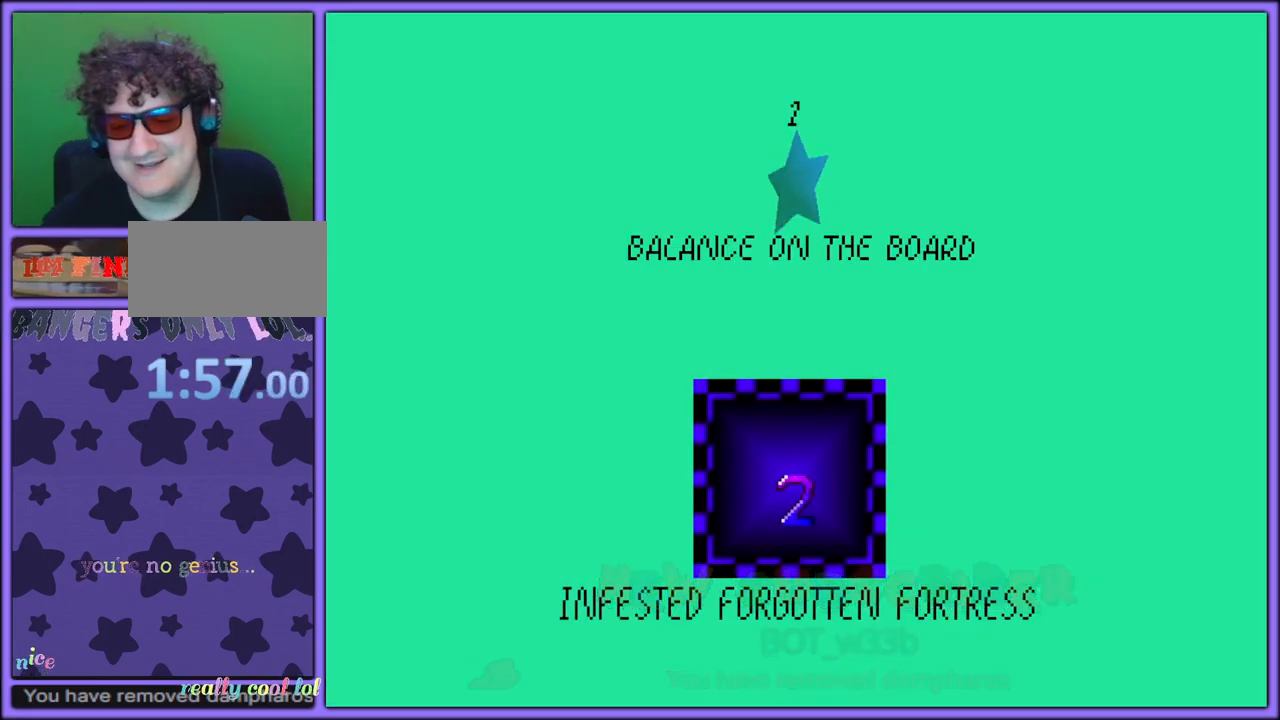
{"dt_ms": 500, "buttons": [], "left_stick": "center", "button_events": []}
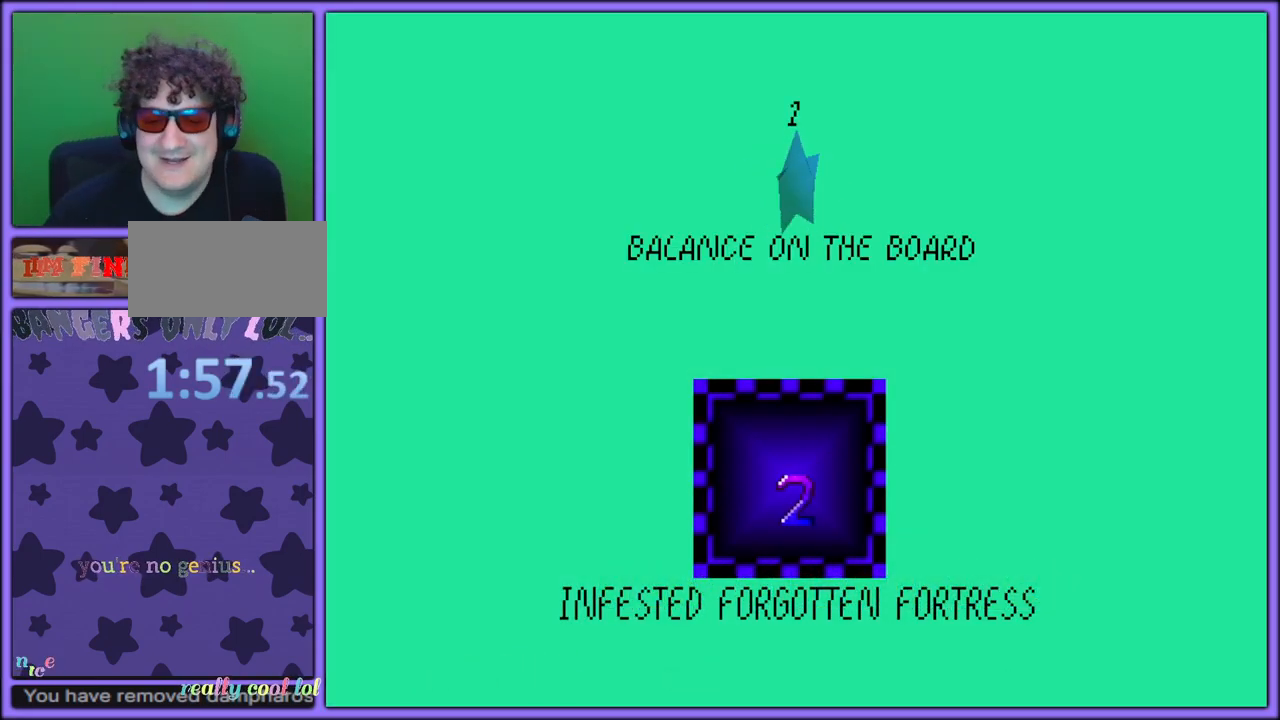
{"dt_ms": 500, "buttons": [], "left_stick": "center", "button_events": []}
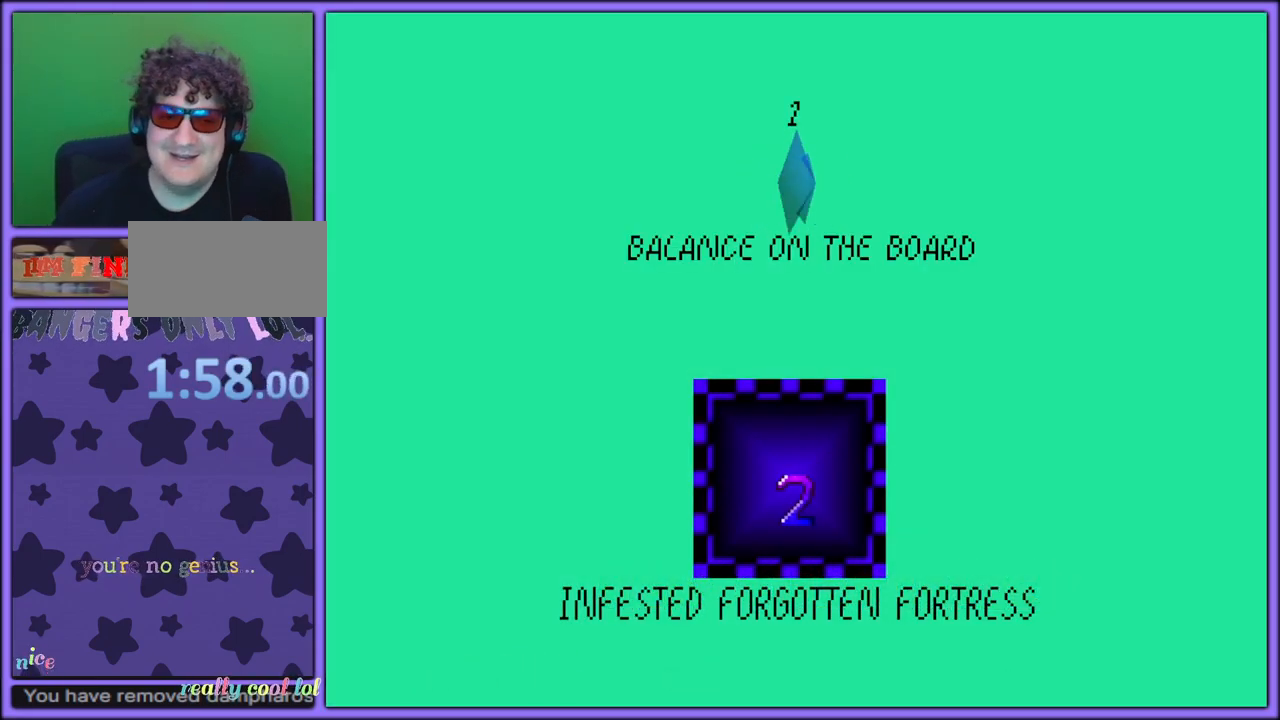
{"dt_ms": 500, "buttons": [], "left_stick": "center", "button_events": [[67, "A", "down"], [233, "A", "up"]]}
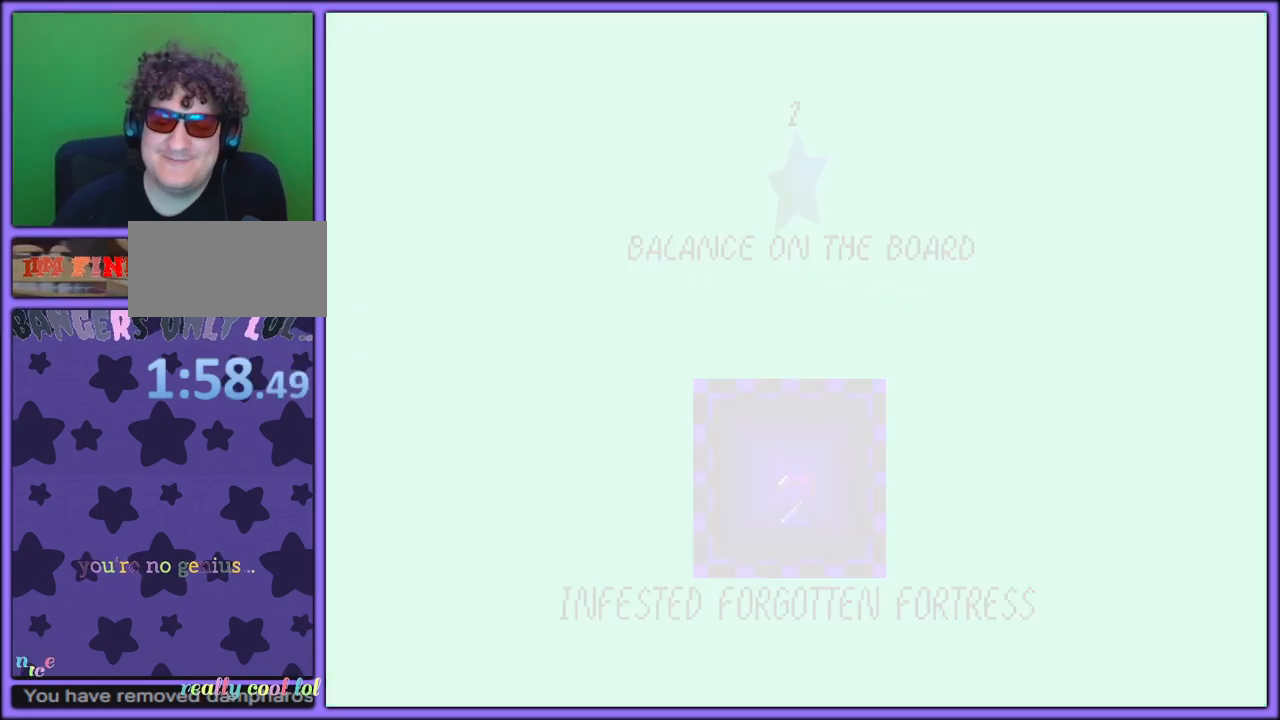
{"dt_ms": 500, "buttons": [], "left_stick": "center", "button_events": []}
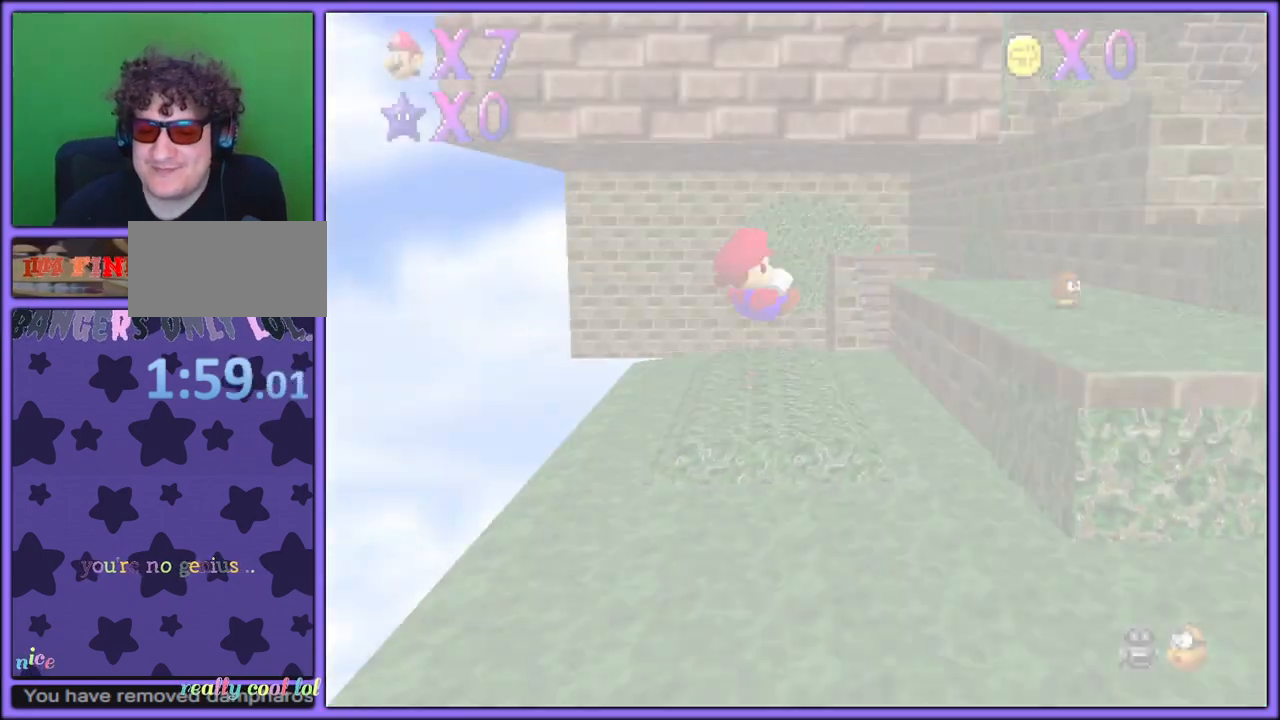
{"dt_ms": 500, "buttons": [], "left_stick": "up", "button_events": []}
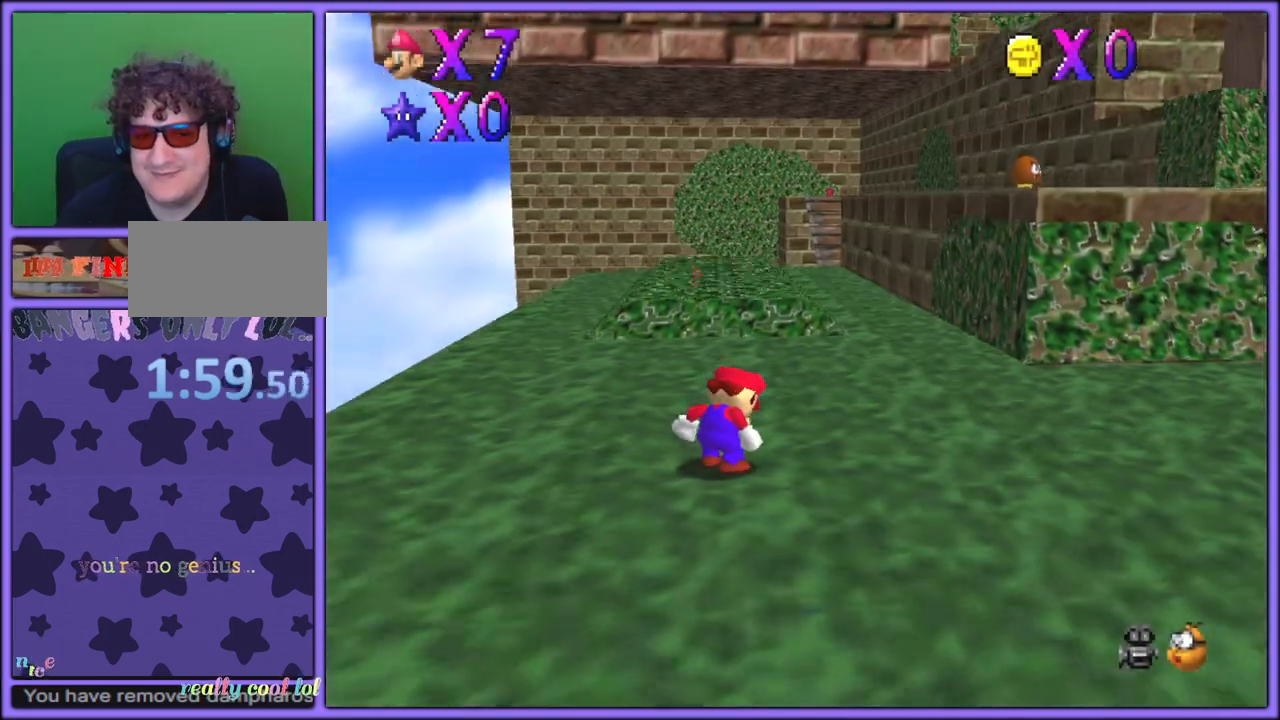
{"dt_ms": 500, "buttons": ["A"], "left_stick": "up", "button_events": [[450, "A", "down"]]}